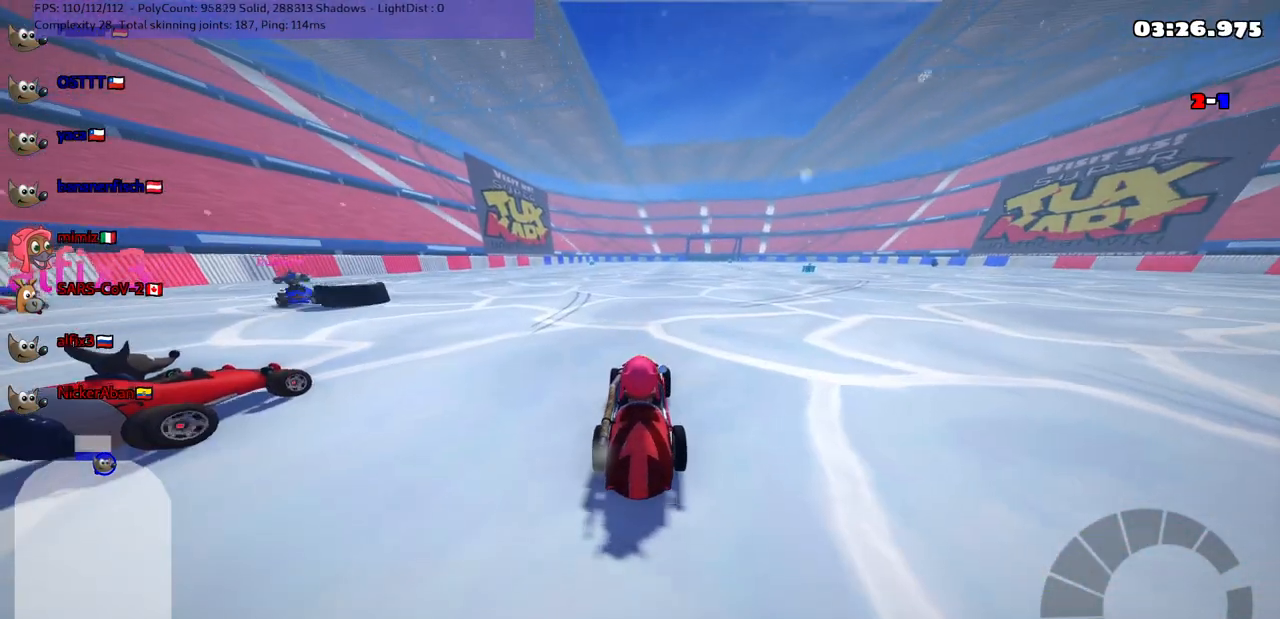
Gameplay with keyboard; each line is a JSON object with the keys held at the frame after it. "events" lists presses ("down") and releases ("up") of ".", "/", "alt_r", "b", "c", "comma", "ctrl_r", "d", "down", "f", "g", "h", "j", "k", "l", "left", "m", "n", "quote", "return", "right", "semicolon", "shift_r", "space", "super", "up" and "v" between this image and that frame as [ms after this image, input, new state], when the widget could be followed in between. No other keys are recorded. Mouse input is not recorded.
{"keys": ["right", "up"], "events": [[217, "right", "down"], [217, "up", "down"], [317, "right", "up"], [367, "up", "up"], [467, "right", "down"], [467, "up", "down"]]}
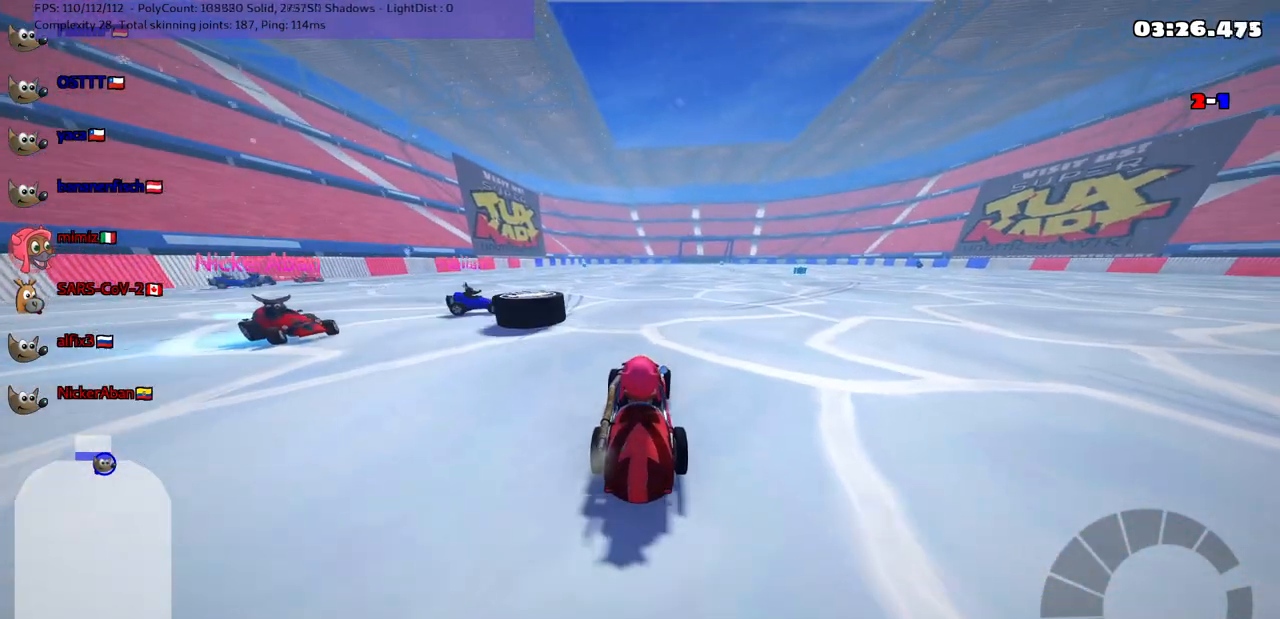
{"keys": ["m", "right", "up"], "events": [[50, "n", "down"], [150, "m", "down"], [200, "n", "up"]]}
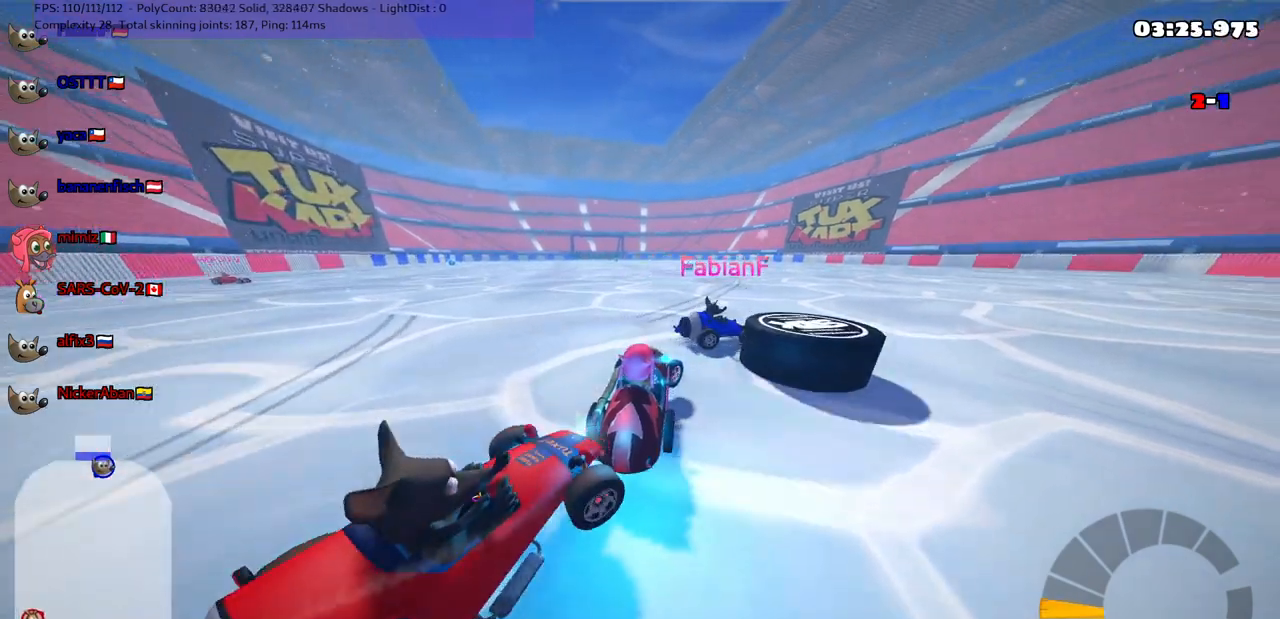
{"keys": ["left", "up"], "events": [[217, "right", "up"], [283, "m", "up"], [467, "left", "down"]]}
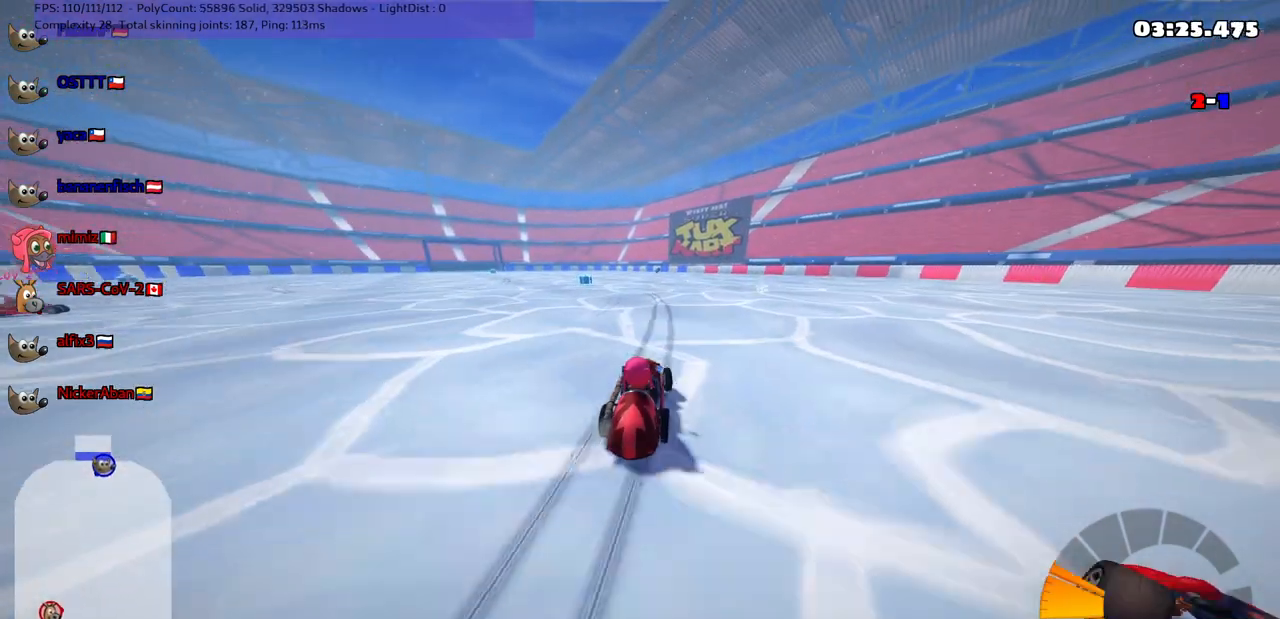
{"keys": ["b", "up"], "events": [[150, "left", "up"], [250, "b", "down"]]}
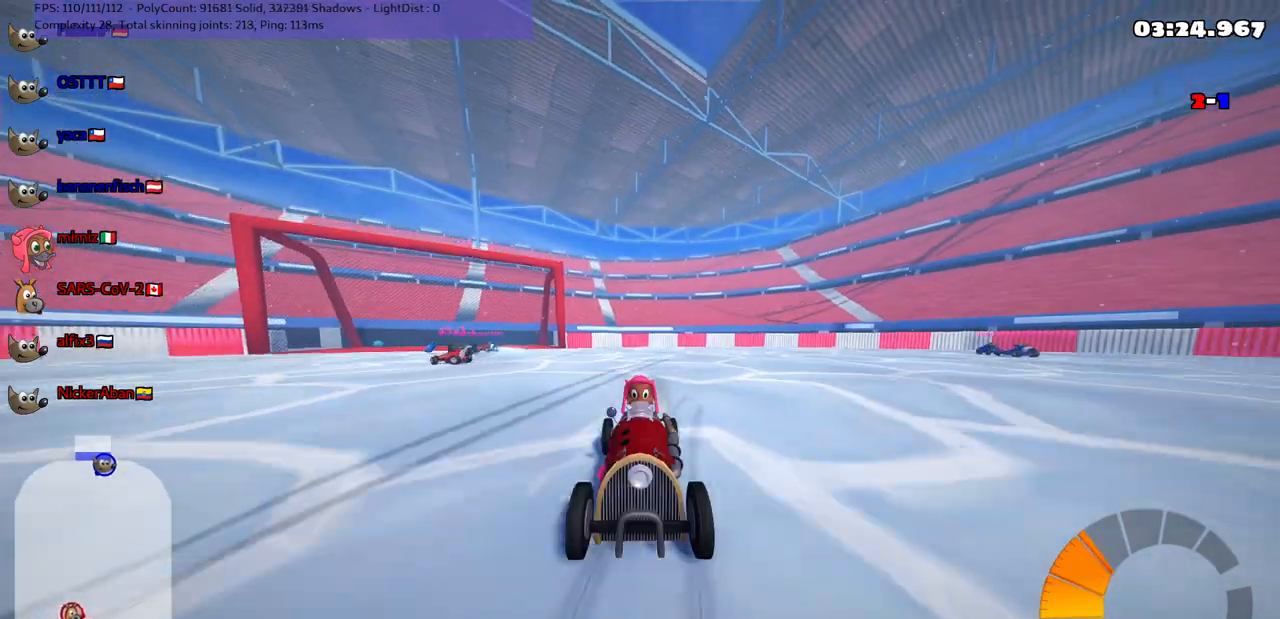
{"keys": ["up"], "events": [[50, "b", "up"], [50, "left", "down"], [183, "left", "up"]]}
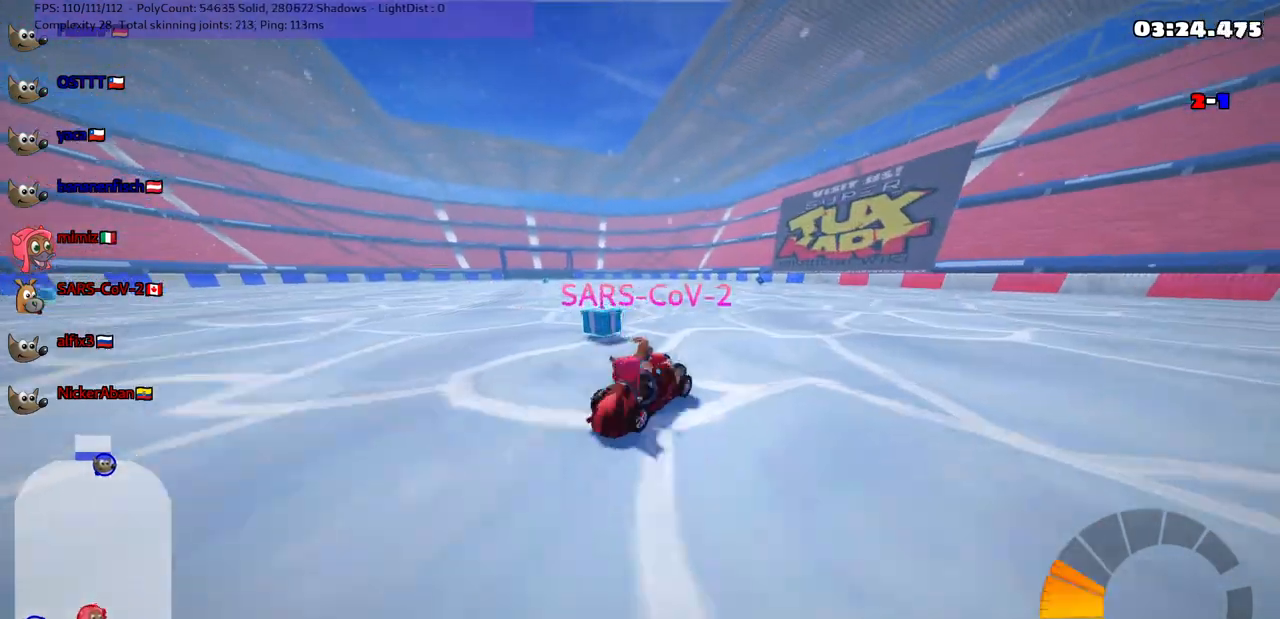
{"keys": ["up"], "events": [[117, "left", "down"], [450, "left", "up"]]}
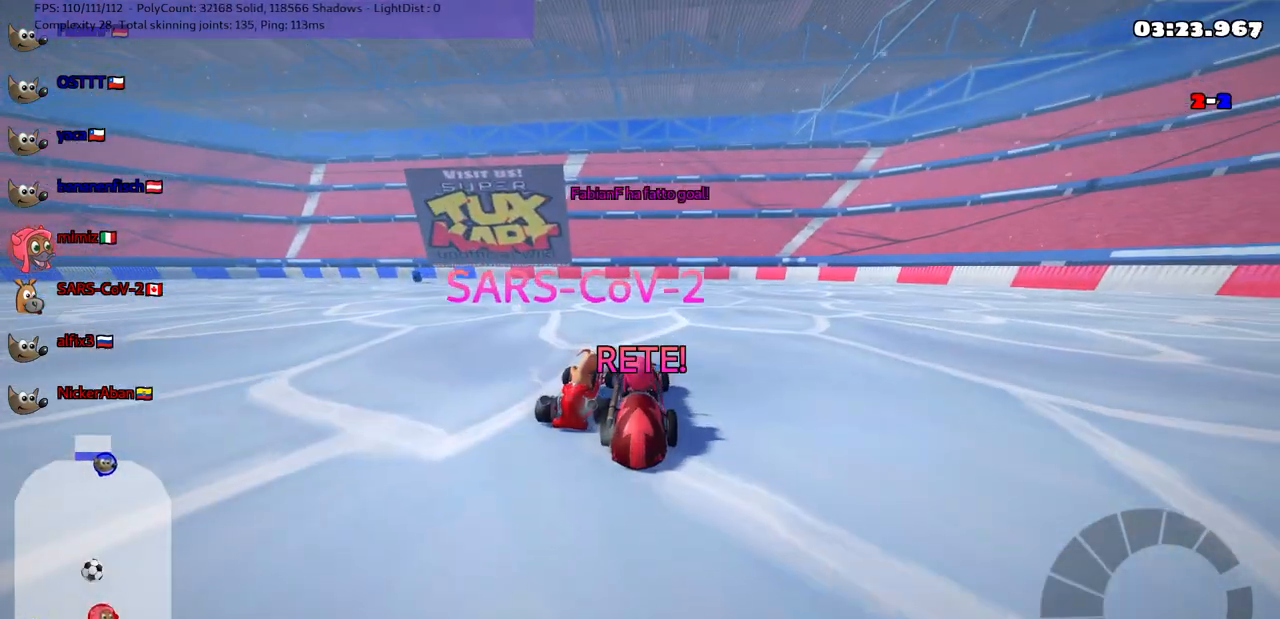
{"keys": ["up"], "events": []}
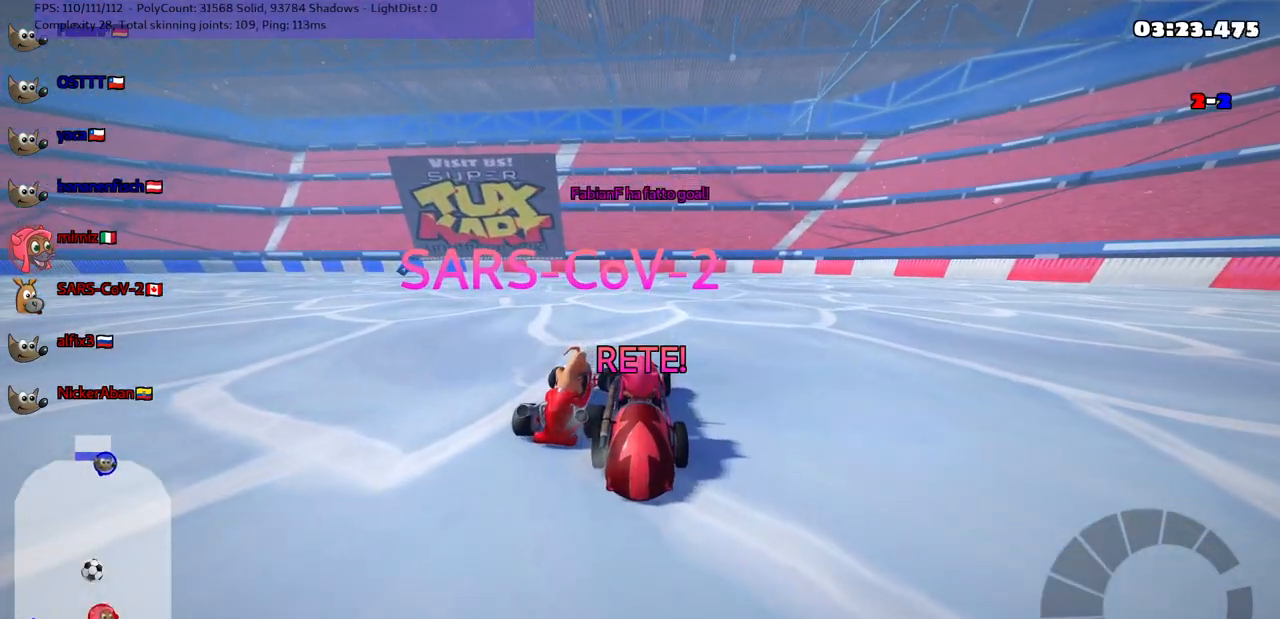
{"keys": ["up"], "events": []}
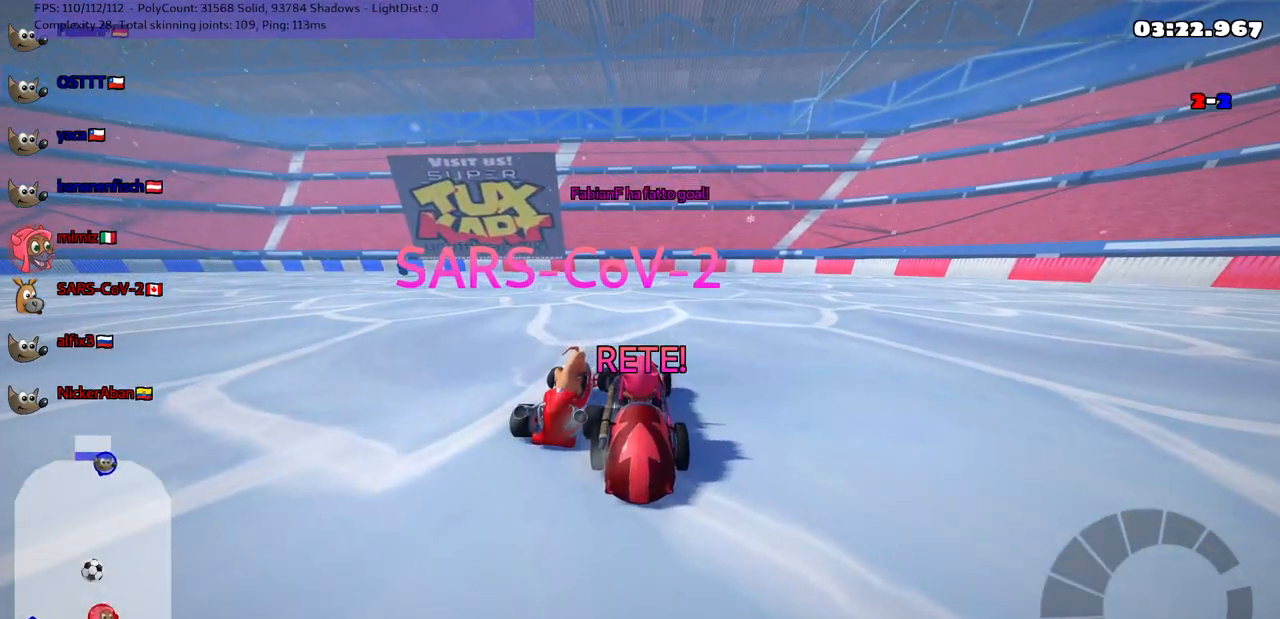
{"keys": ["up"], "events": []}
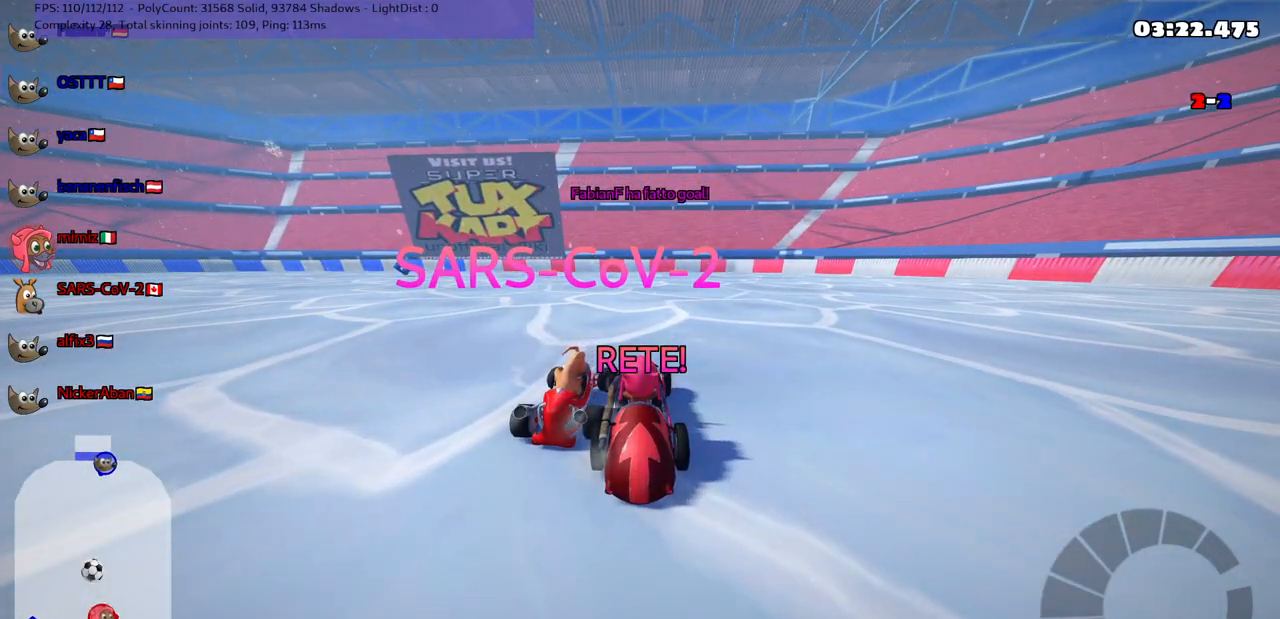
{"keys": ["up"], "events": []}
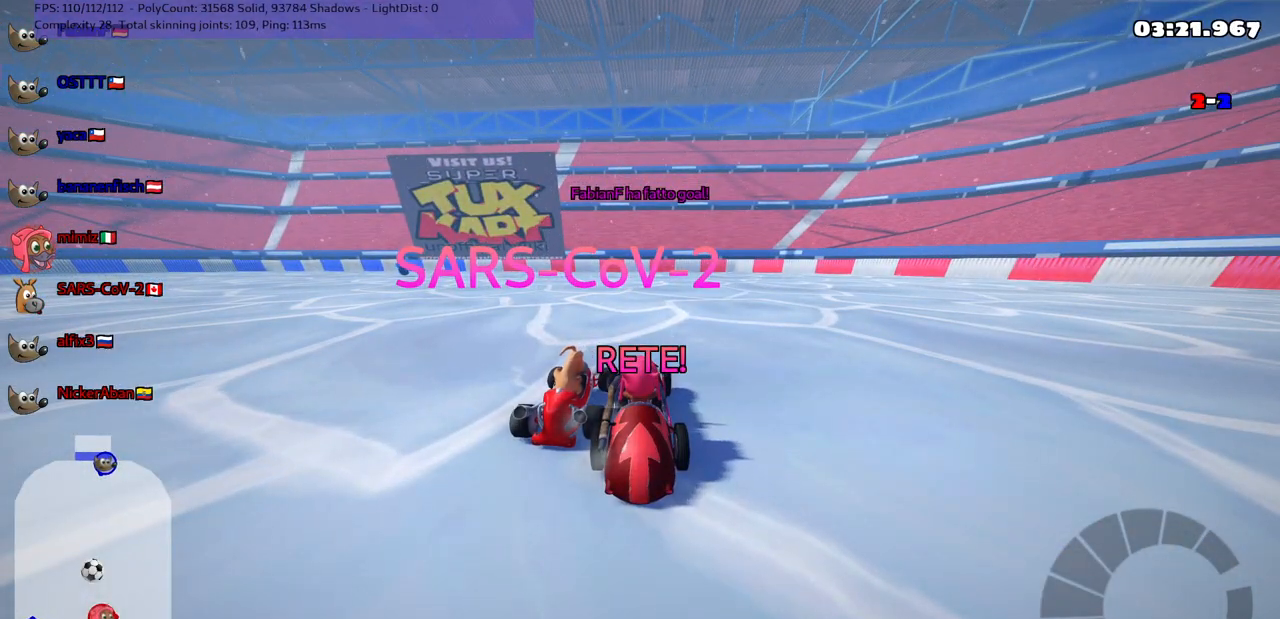
{"keys": ["up"], "events": []}
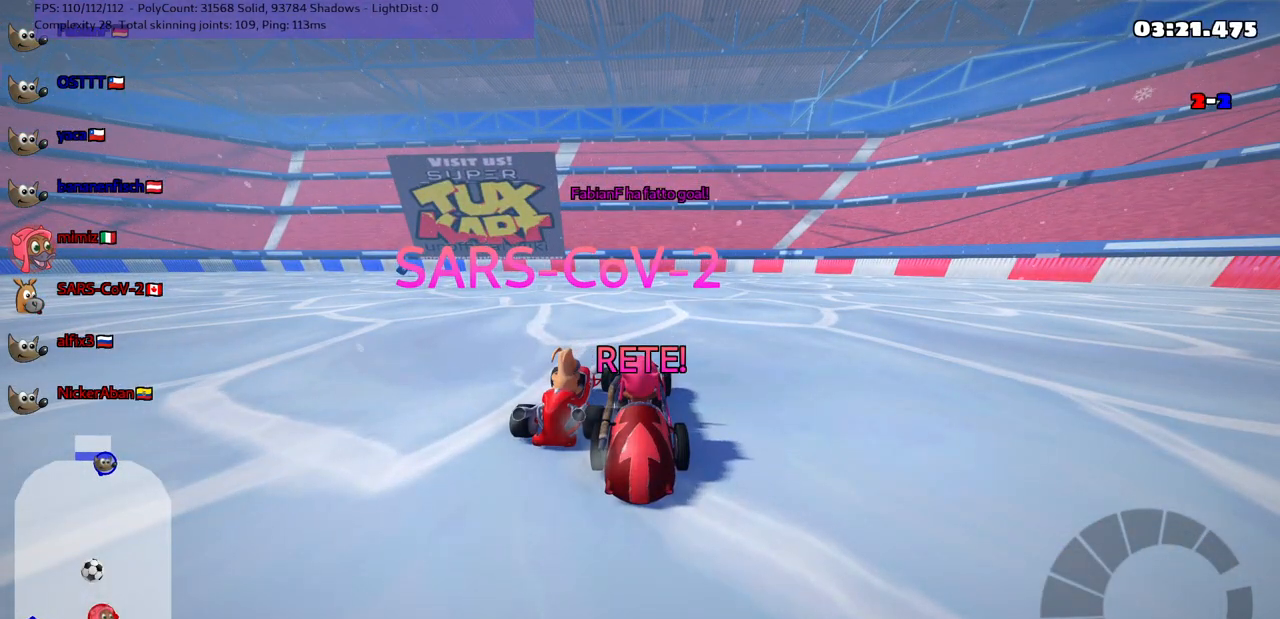
{"keys": ["right", "up"], "events": [[117, "n", "down"], [367, "right", "down"], [467, "n", "up"]]}
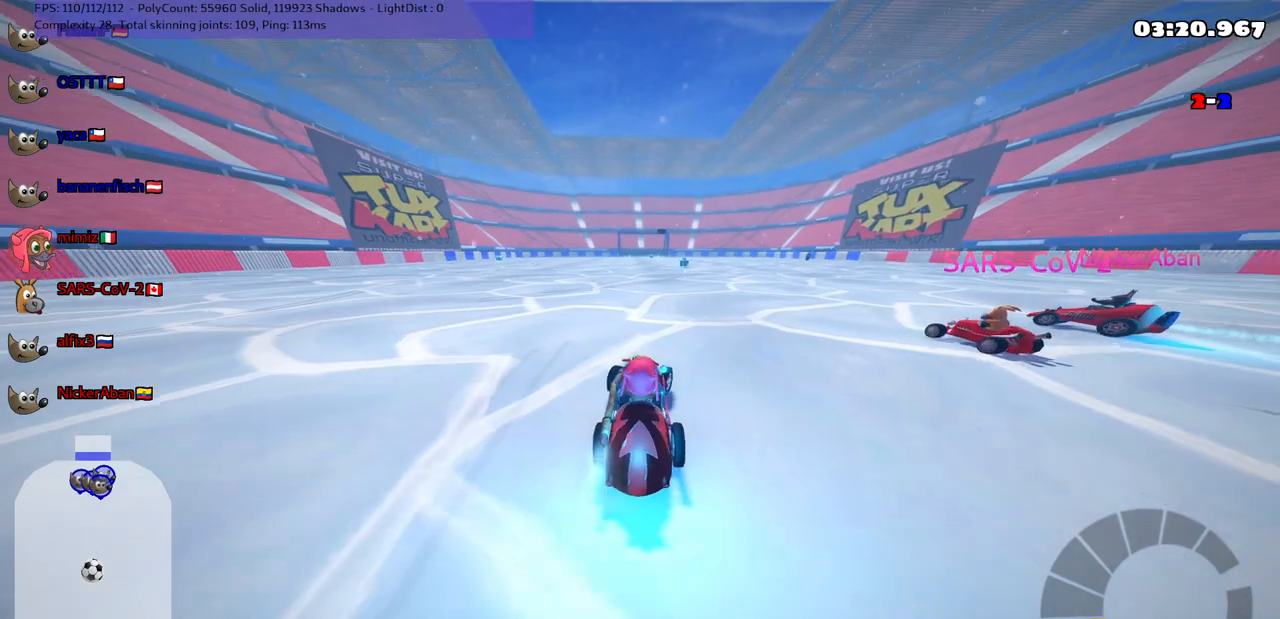
{"keys": ["down", "left", "m"], "events": [[333, "left", "down"], [333, "m", "down"], [333, "right", "up"], [333, "up", "up"], [433, "down", "down"]]}
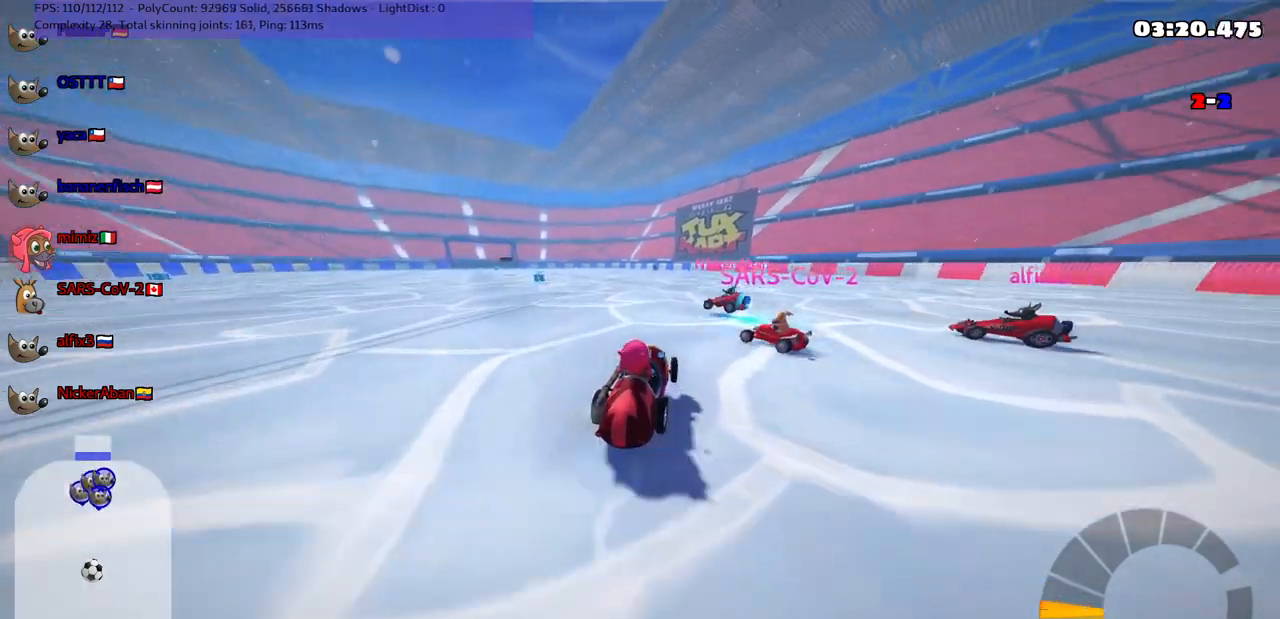
{"keys": ["down", "right"], "events": [[33, "m", "up"], [83, "left", "up"], [467, "right", "down"]]}
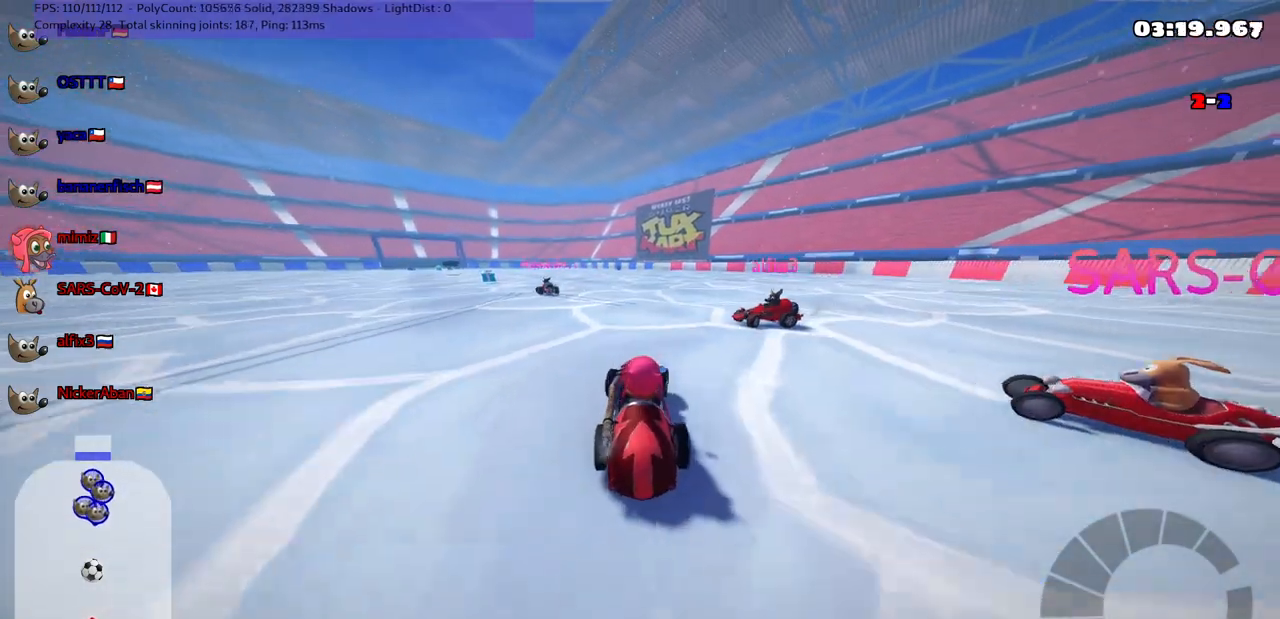
{"keys": ["up"], "events": [[67, "down", "up"], [100, "right", "up"], [200, "up", "down"]]}
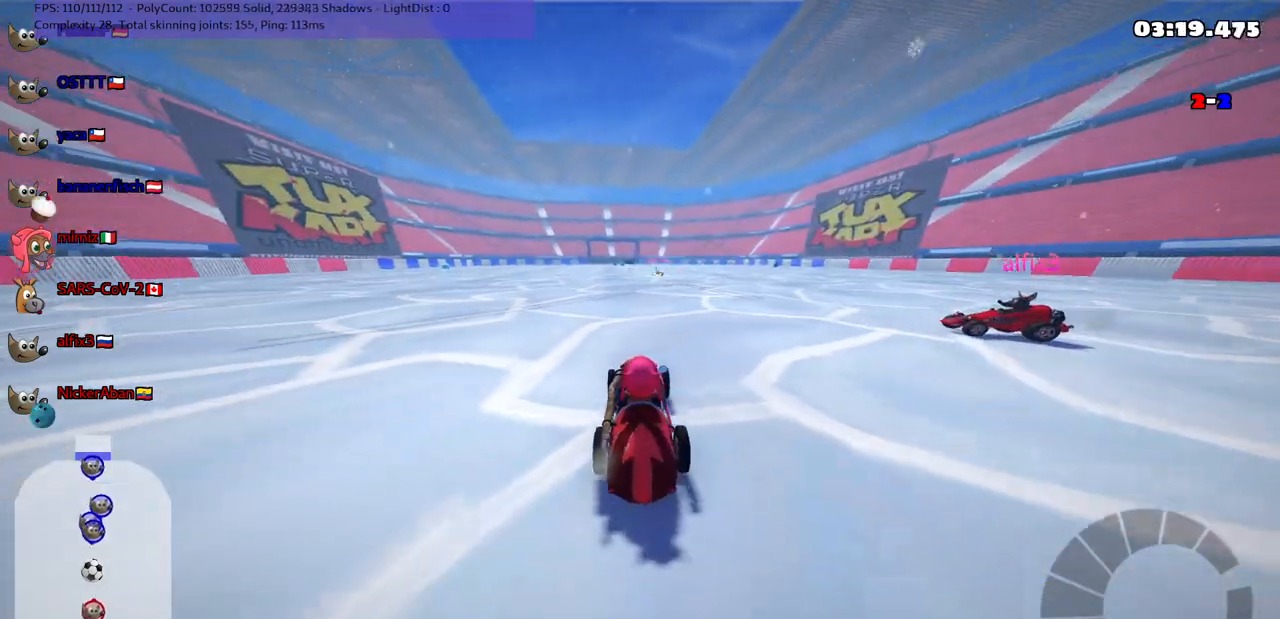
{"keys": ["up"], "events": []}
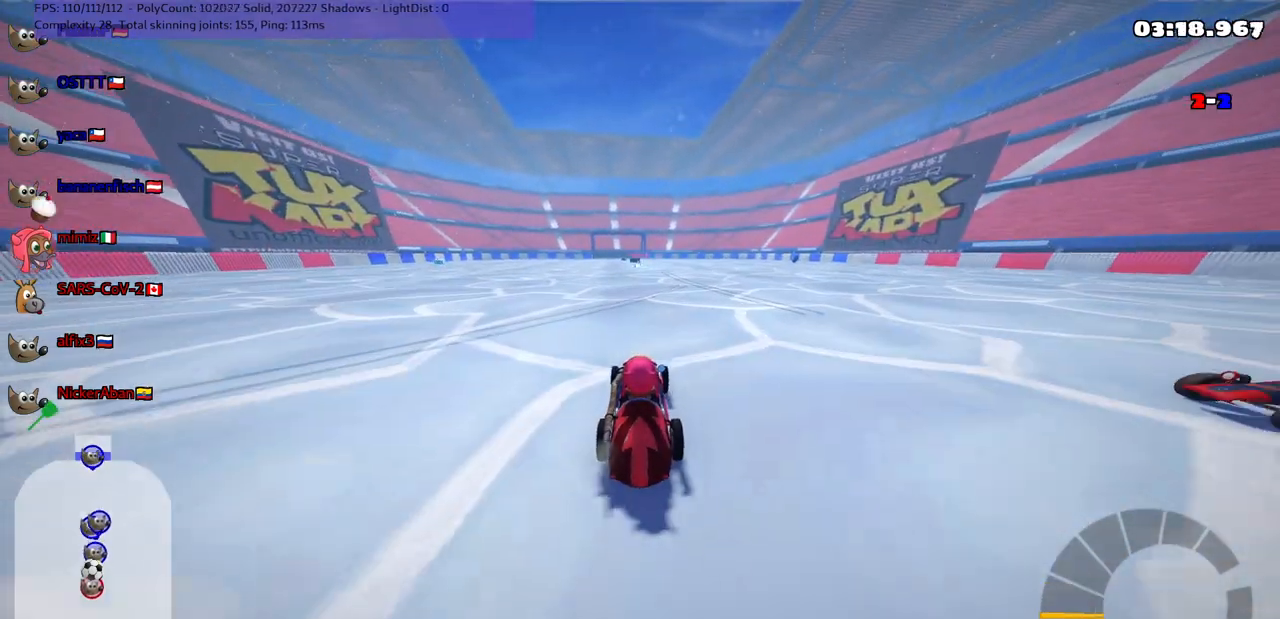
{"keys": [], "events": [[300, "right", "down"], [400, "up", "up"], [450, "right", "up"]]}
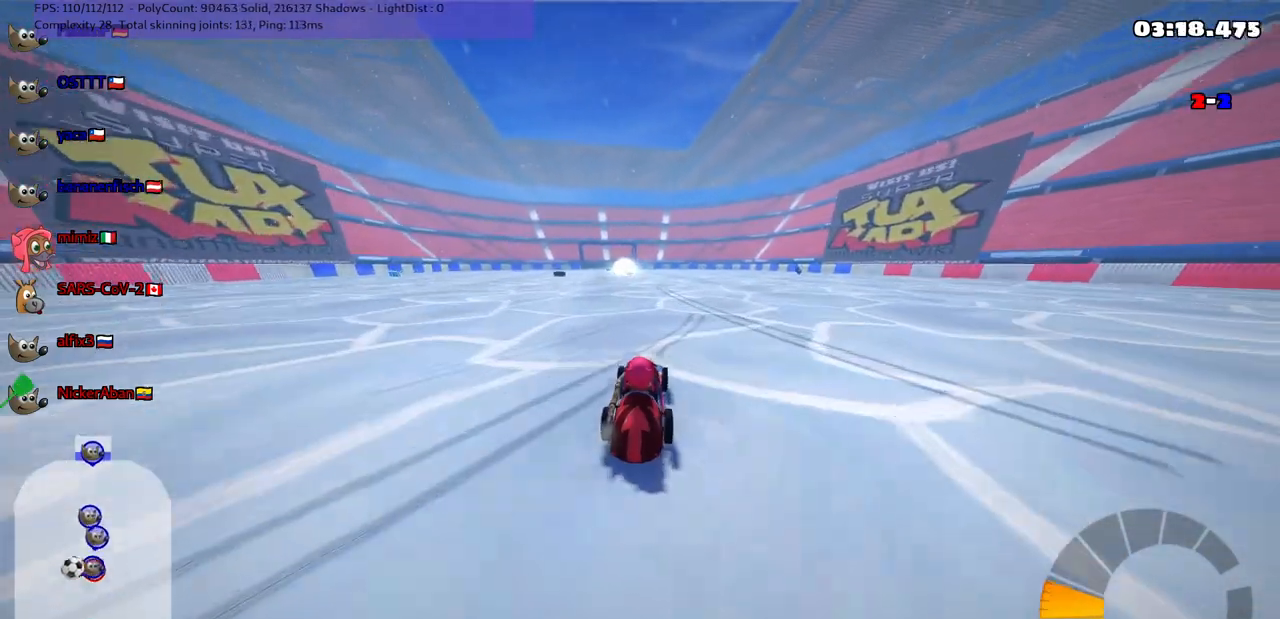
{"keys": ["right", "up"], "events": [[100, "down", "down"], [283, "down", "up"], [433, "up", "down"], [467, "right", "down"]]}
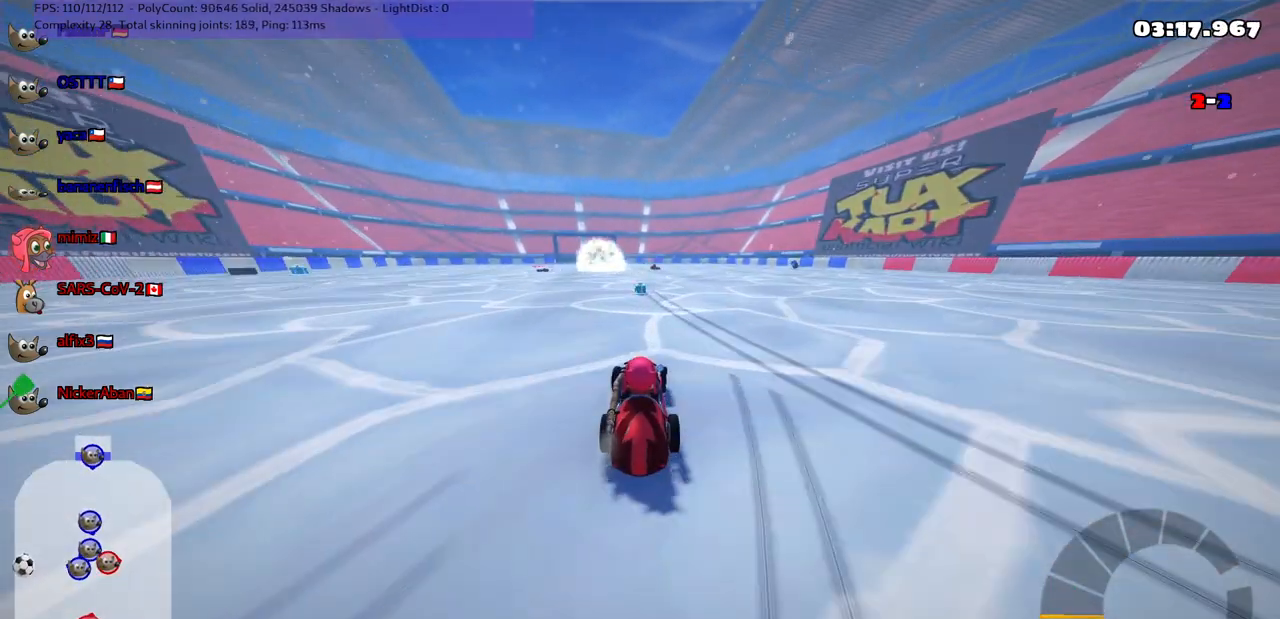
{"keys": ["left", "m", "up"], "events": [[67, "right", "up"], [450, "left", "down"], [450, "m", "down"]]}
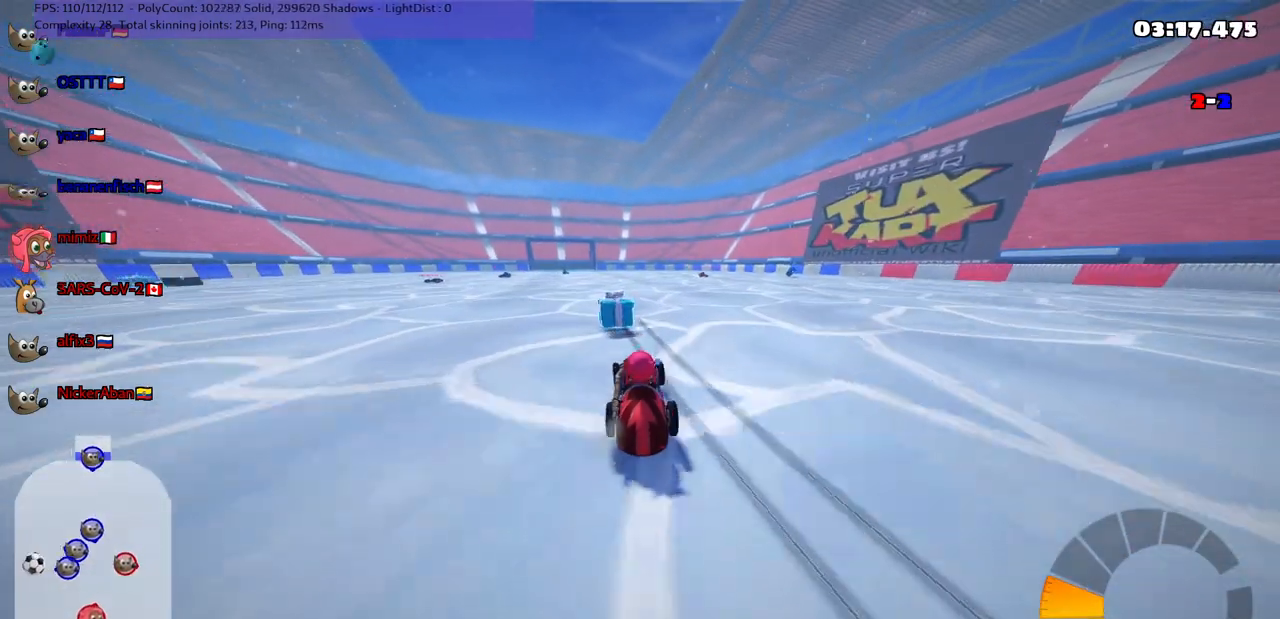
{"keys": ["right", "up"], "events": [[200, "n", "down"], [233, "m", "up"], [283, "left", "up"], [383, "n", "up"], [483, "right", "down"]]}
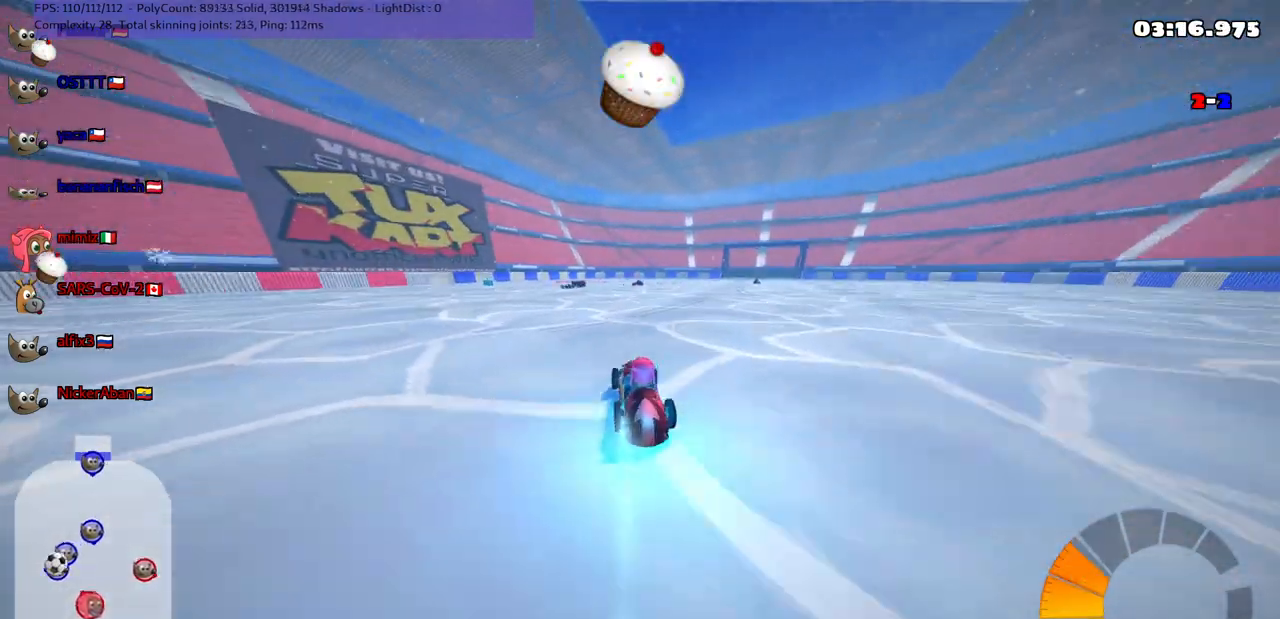
{"keys": ["right", "up"], "events": [[167, "right", "up"], [317, "right", "down"], [367, "m", "down"], [500, "m", "up"]]}
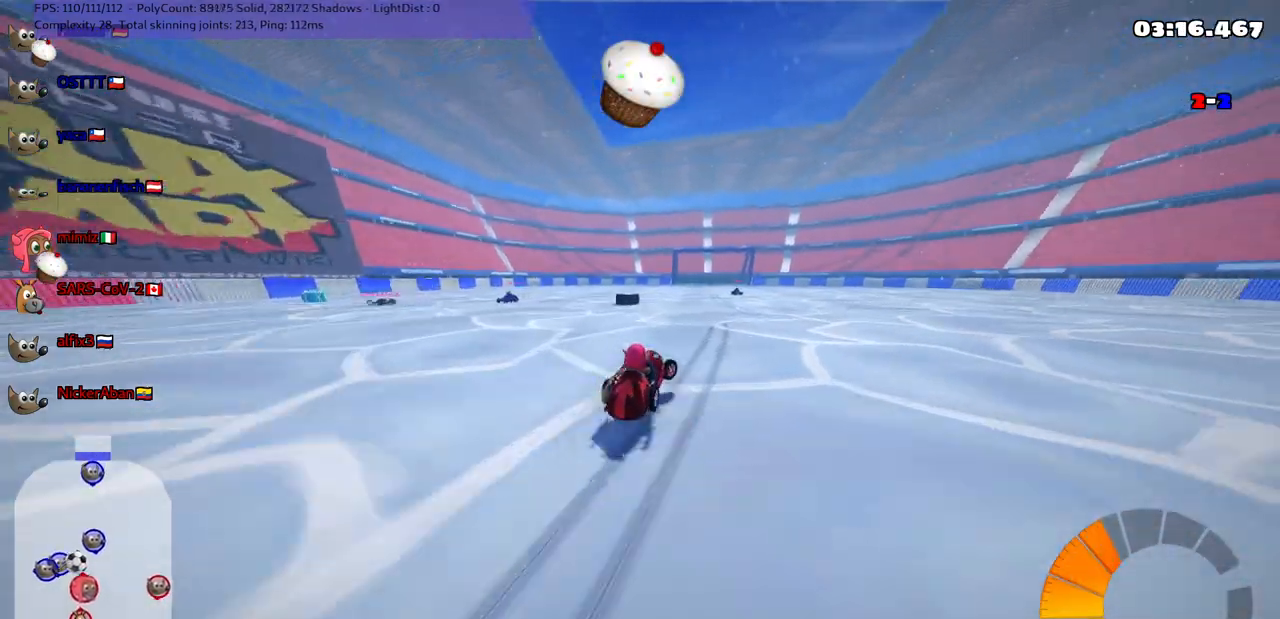
{"keys": ["right", "up"], "events": [[50, "right", "up"], [150, "m", "down"], [150, "right", "down"], [333, "space", "down"], [400, "m", "up"], [483, "space", "up"]]}
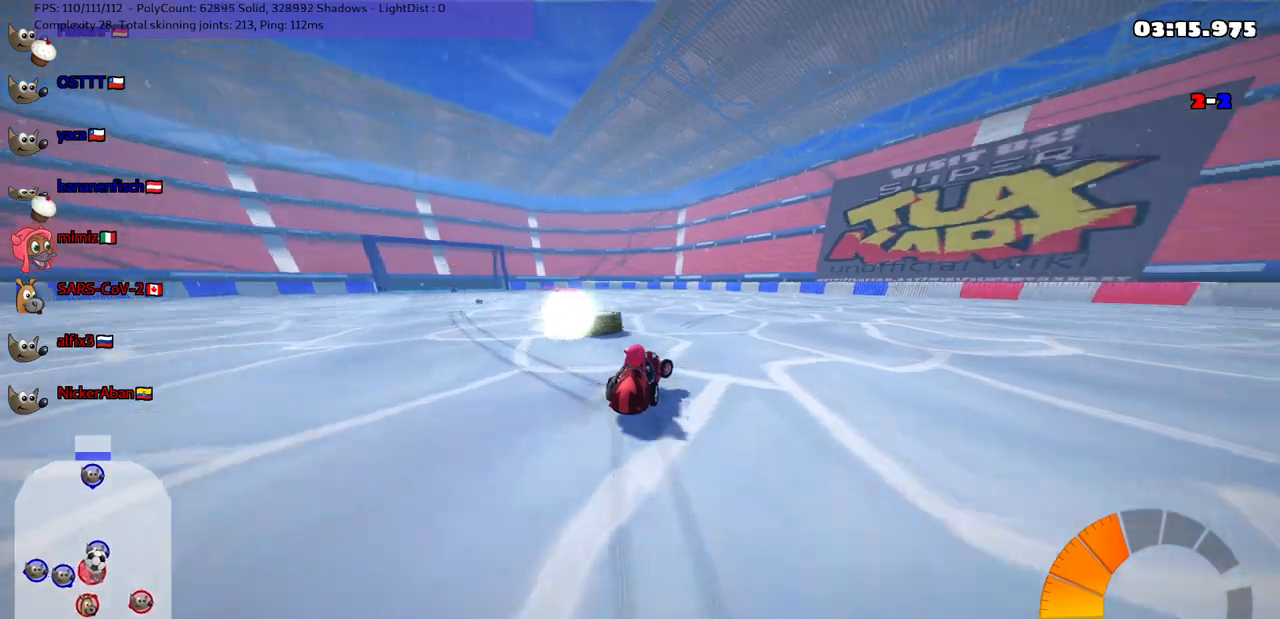
{"keys": ["up"], "events": [[167, "right", "up"]]}
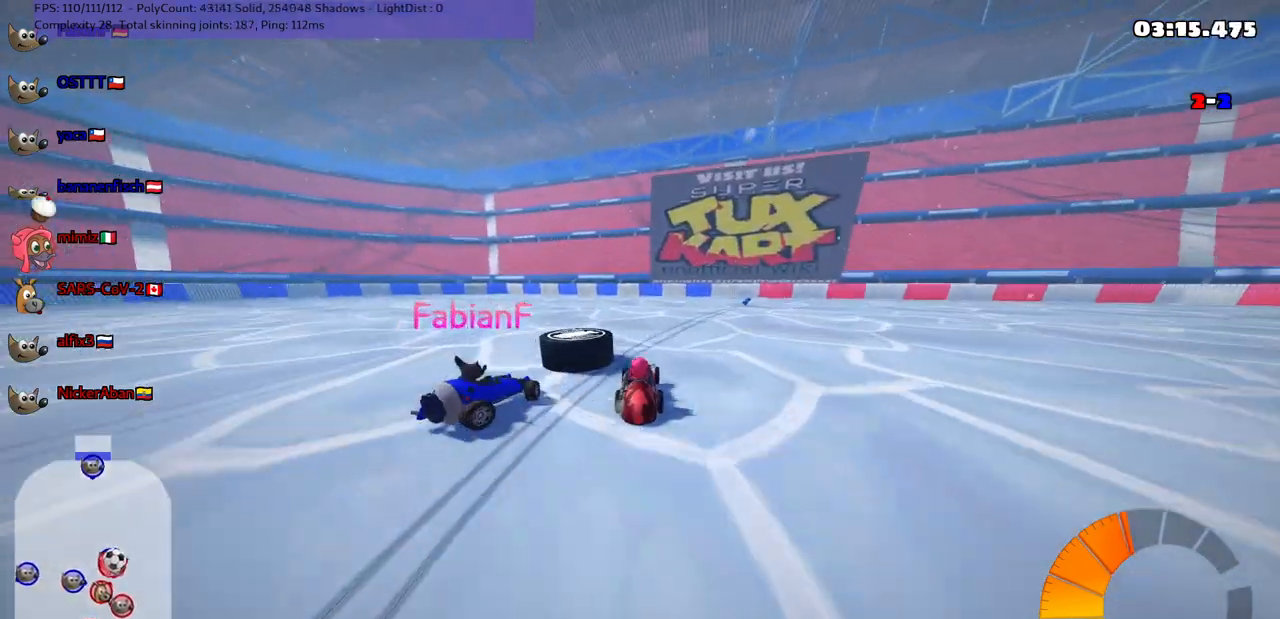
{"keys": ["left", "n", "up"], "events": [[17, "right", "down"], [100, "right", "up"], [233, "left", "down"], [333, "n", "down"]]}
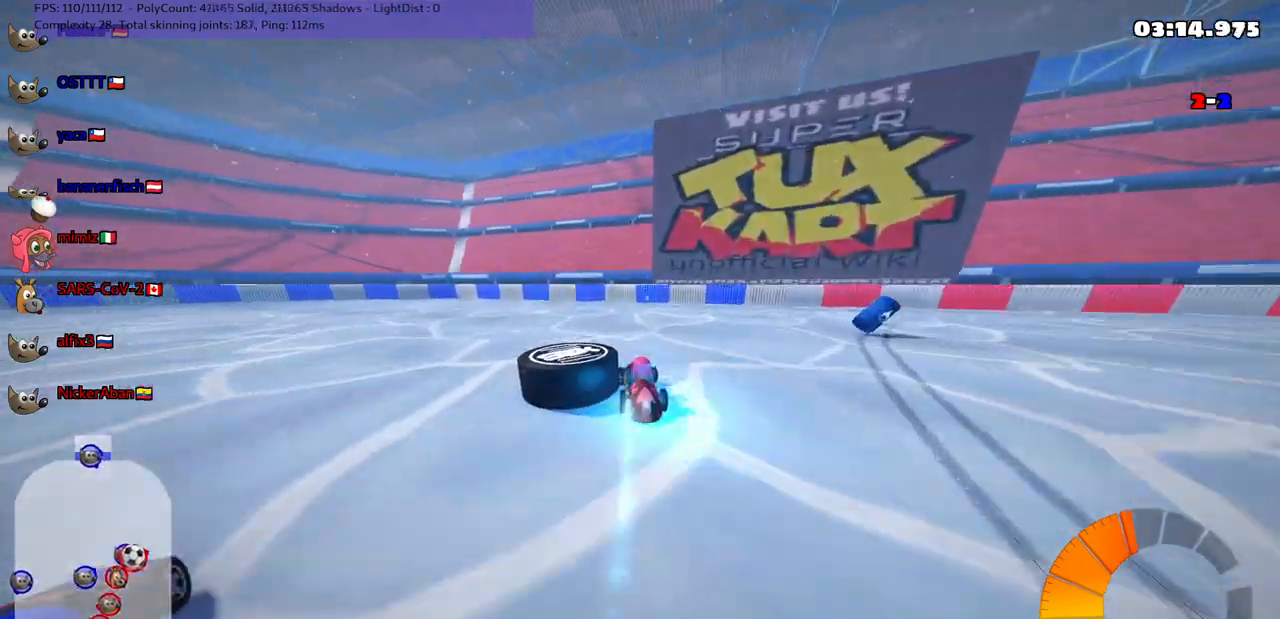
{"keys": ["down", "left"], "events": [[33, "n", "up"], [400, "up", "up"], [450, "down", "down"]]}
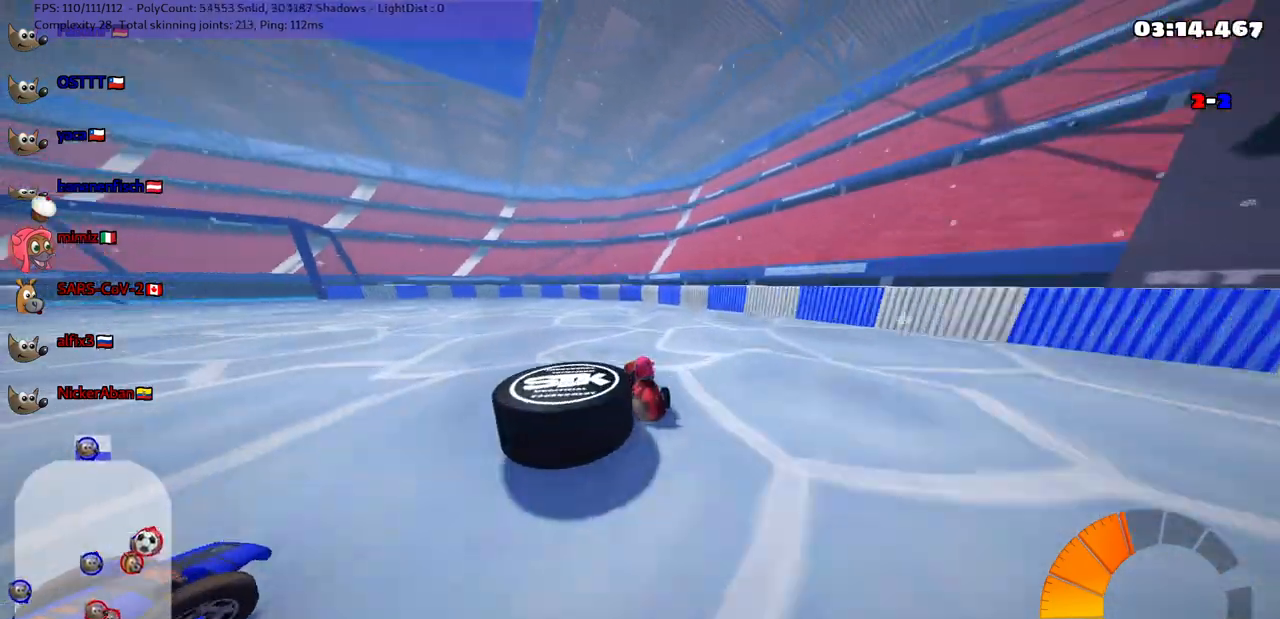
{"keys": ["down", "left"]}